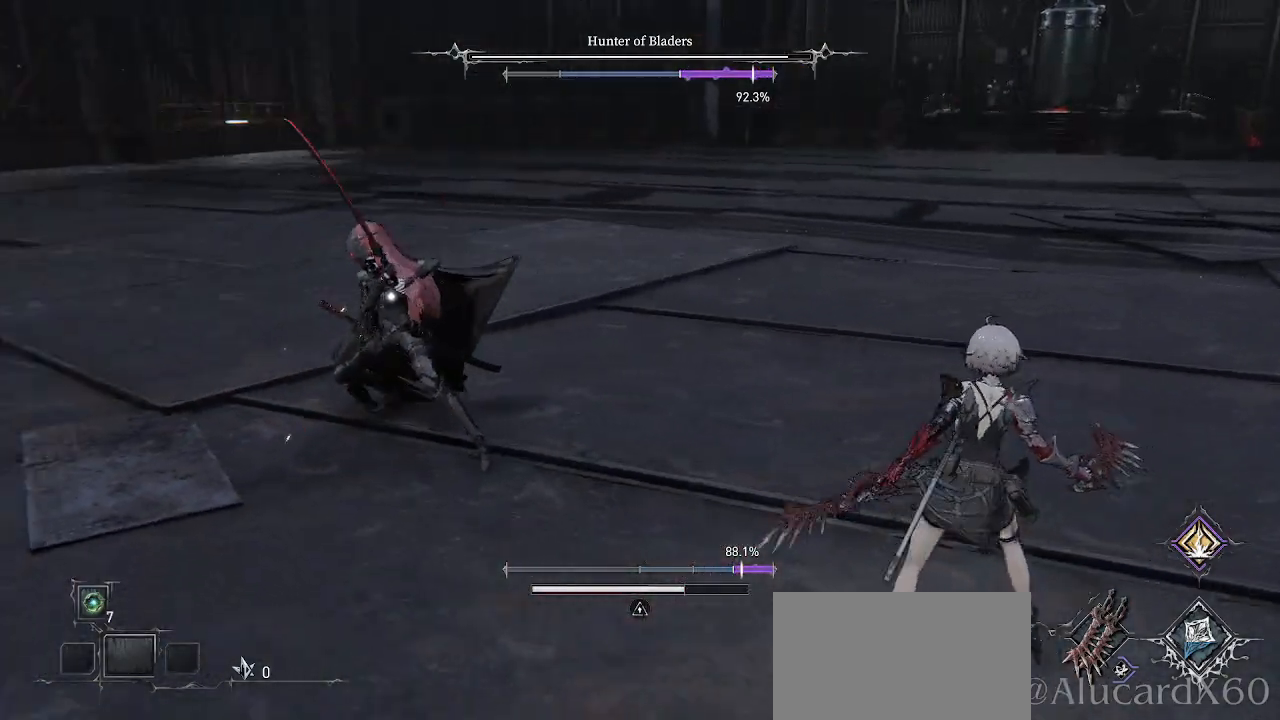
Gameplay with a controller (PlayStation layout); each line is a JSON object with the inputs held at the frame after it. "events" lists button and stick changes between this image and that frame as [ms after this image, input, new state], when the widget could be followed in between. Not read: L3.
{"buttons": ["R2"], "left_stick": "center", "right_stick": "center", "events": [[50, "R2", "down"], [100, "R1", "down"], [167, "R1", "up"], [433, "left_stick", "center"]]}
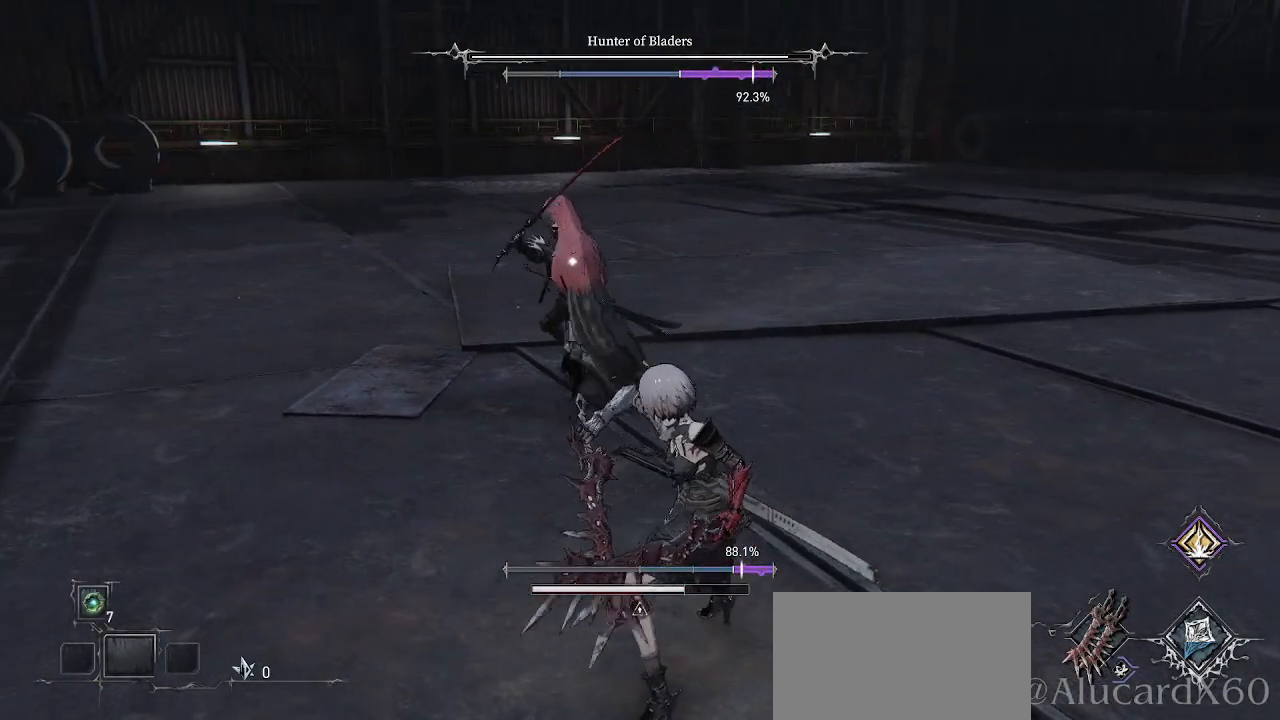
{"buttons": ["R2"], "left_stick": "up", "right_stick": "center", "events": [[233, "left_stick", "up"]]}
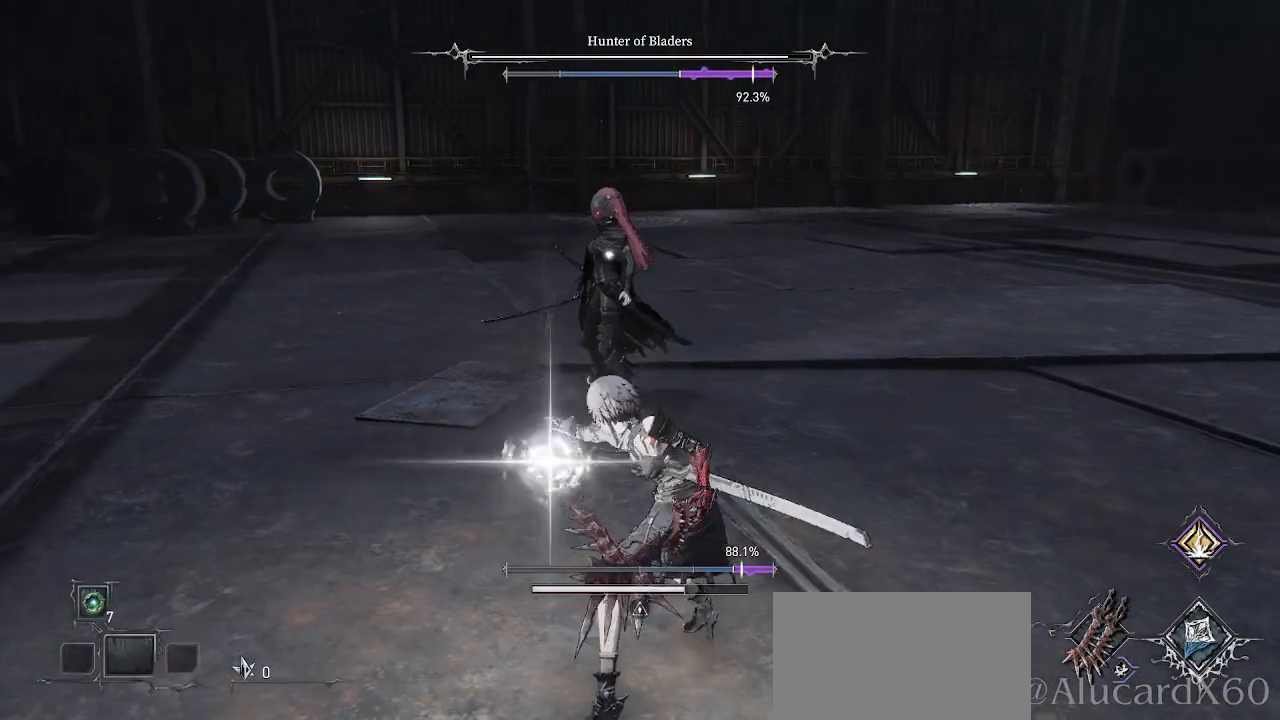
{"buttons": ["R2"], "left_stick": "up", "right_stick": "center", "events": [[167, "R1", "down"], [417, "R1", "up"]]}
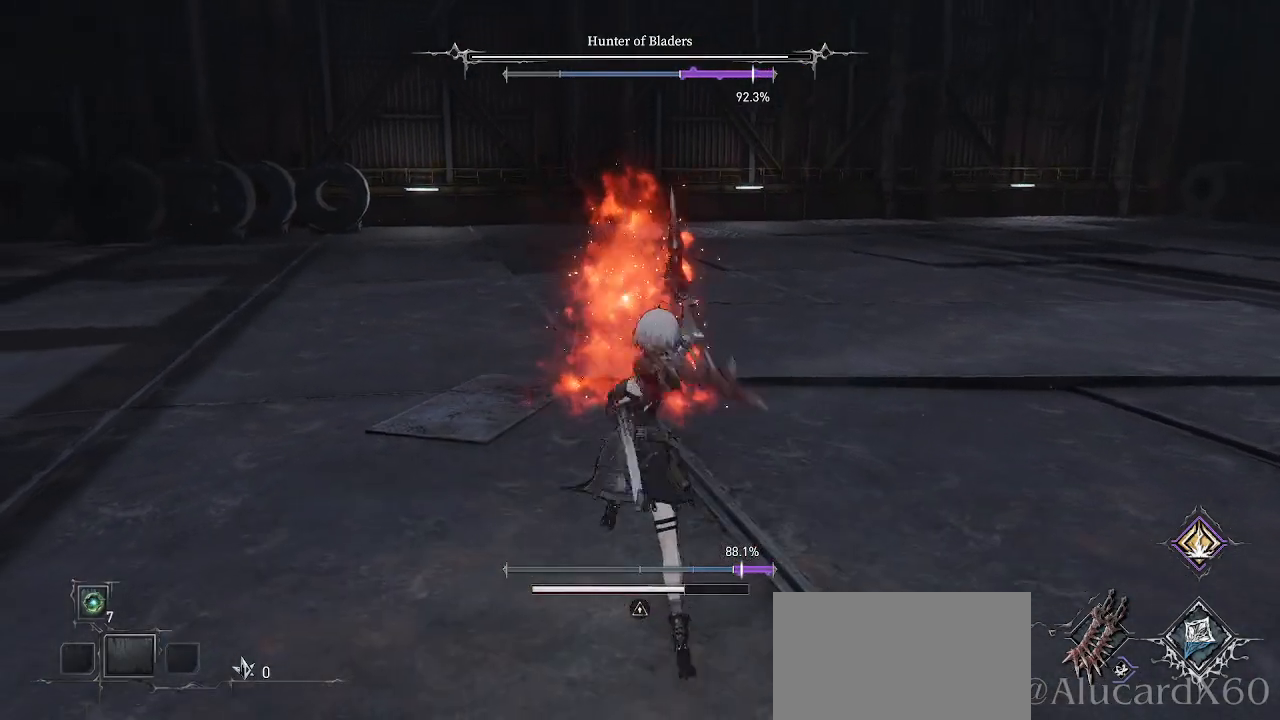
{"buttons": [], "left_stick": "up", "right_stick": "center", "events": [[333, "R2", "up"]]}
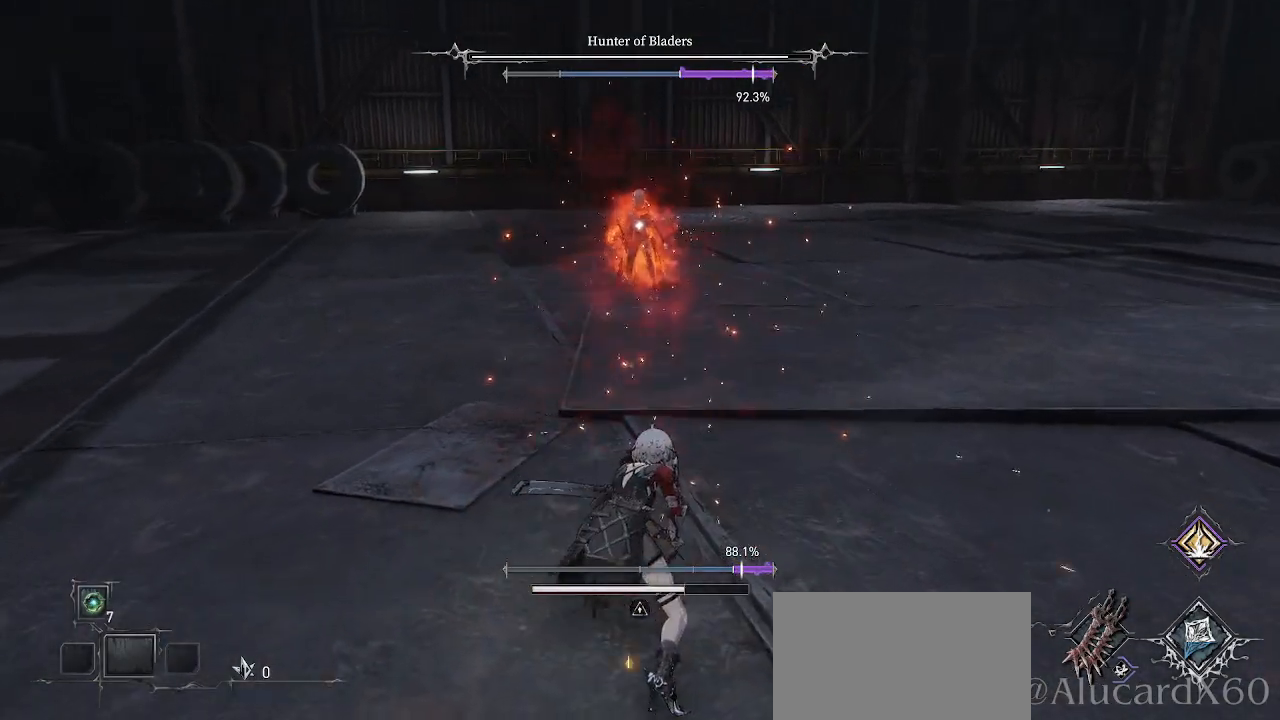
{"buttons": [], "left_stick": "right", "right_stick": "center", "events": [[167, "left_stick", "up-right"], [267, "left_stick", "right"]]}
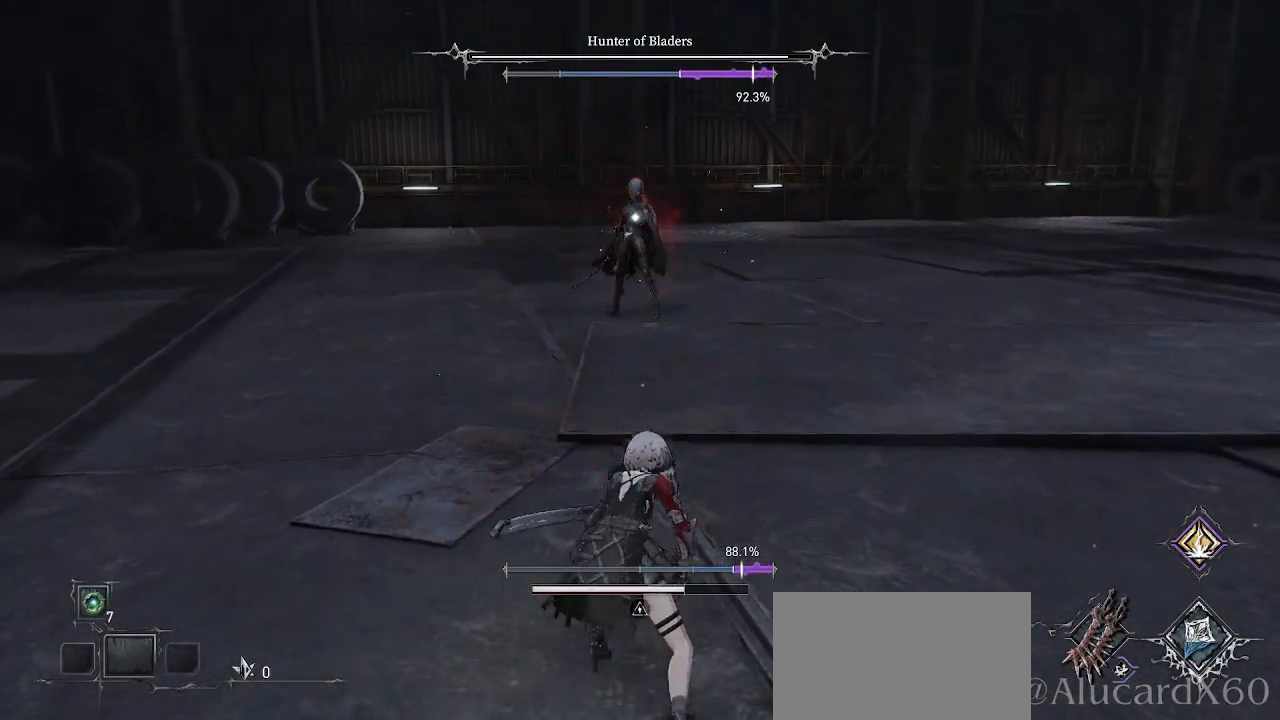
{"buttons": [], "left_stick": "right", "right_stick": "center", "events": [[83, "left_stick", "down-right"], [500, "left_stick", "right"]]}
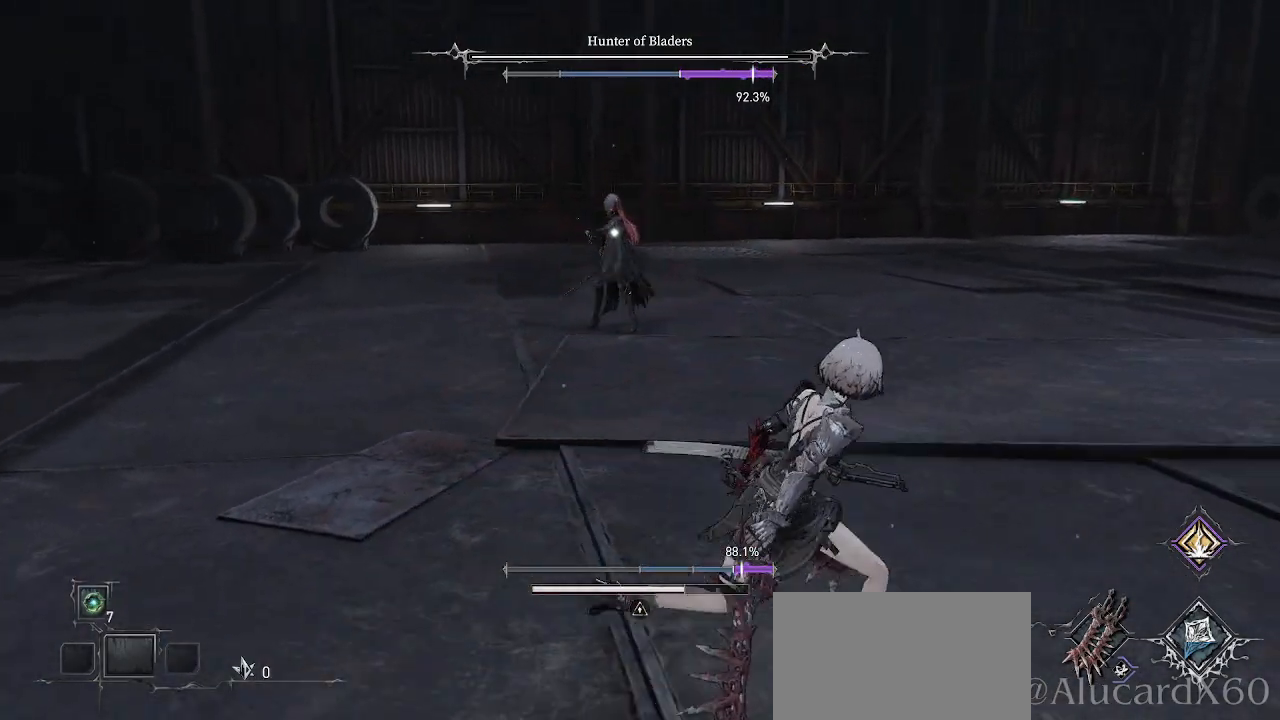
{"buttons": [], "left_stick": "right", "right_stick": "center", "events": []}
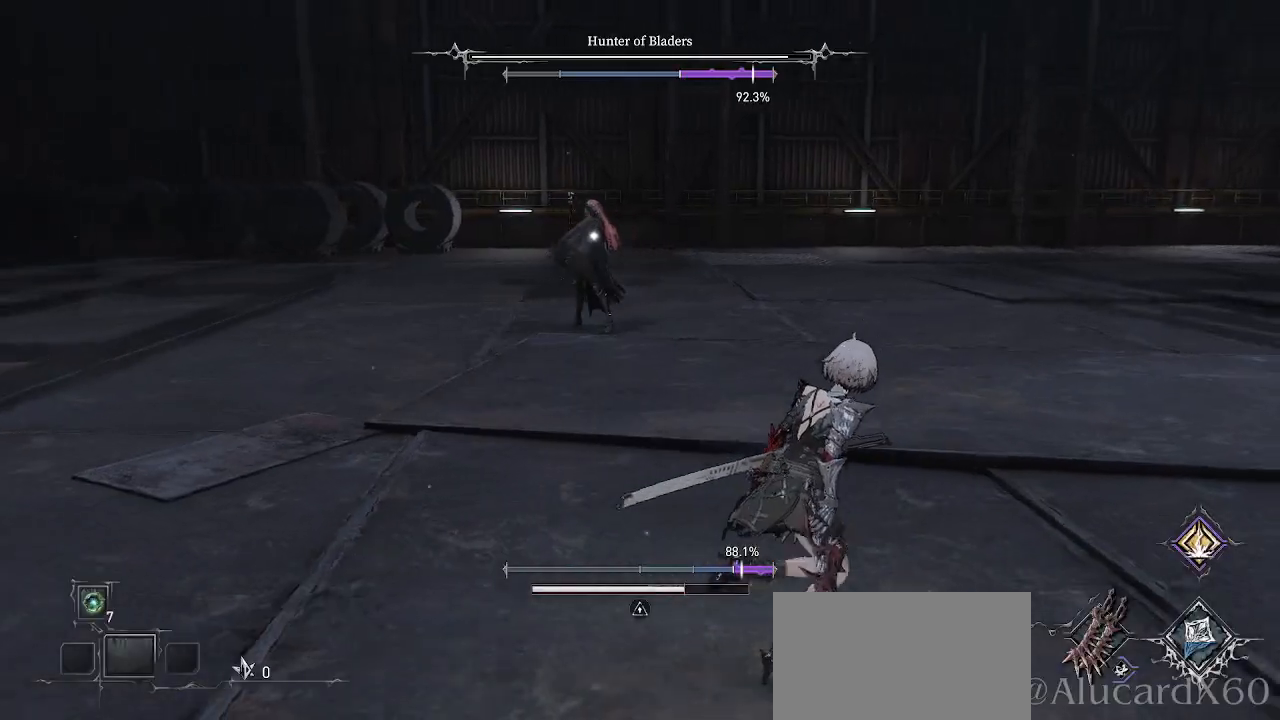
{"buttons": ["L2"], "left_stick": "down-right", "right_stick": "center", "events": [[133, "left_stick", "down-right"], [500, "L2", "down"]]}
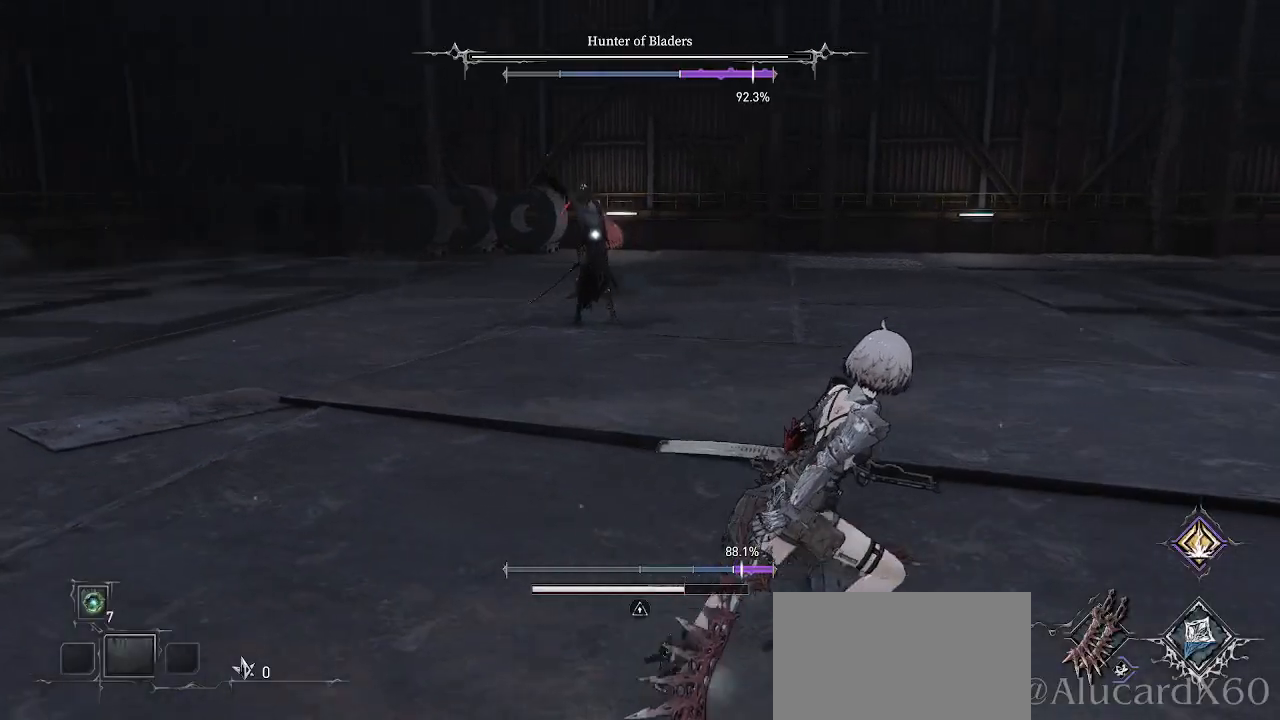
{"buttons": [], "left_stick": "down-right", "right_stick": "center", "events": [[17, "L2", "up"], [300, "L2", "down"], [367, "L2", "up"]]}
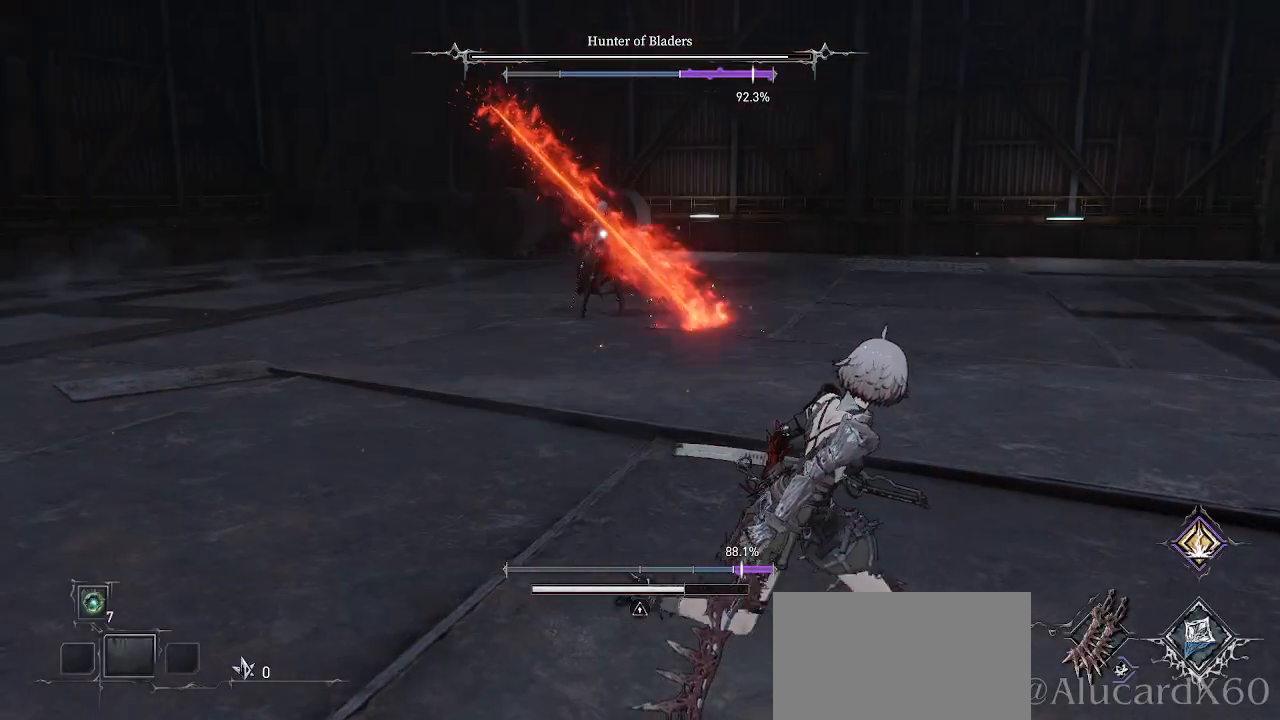
{"buttons": [], "left_stick": "down-right", "right_stick": "center", "events": []}
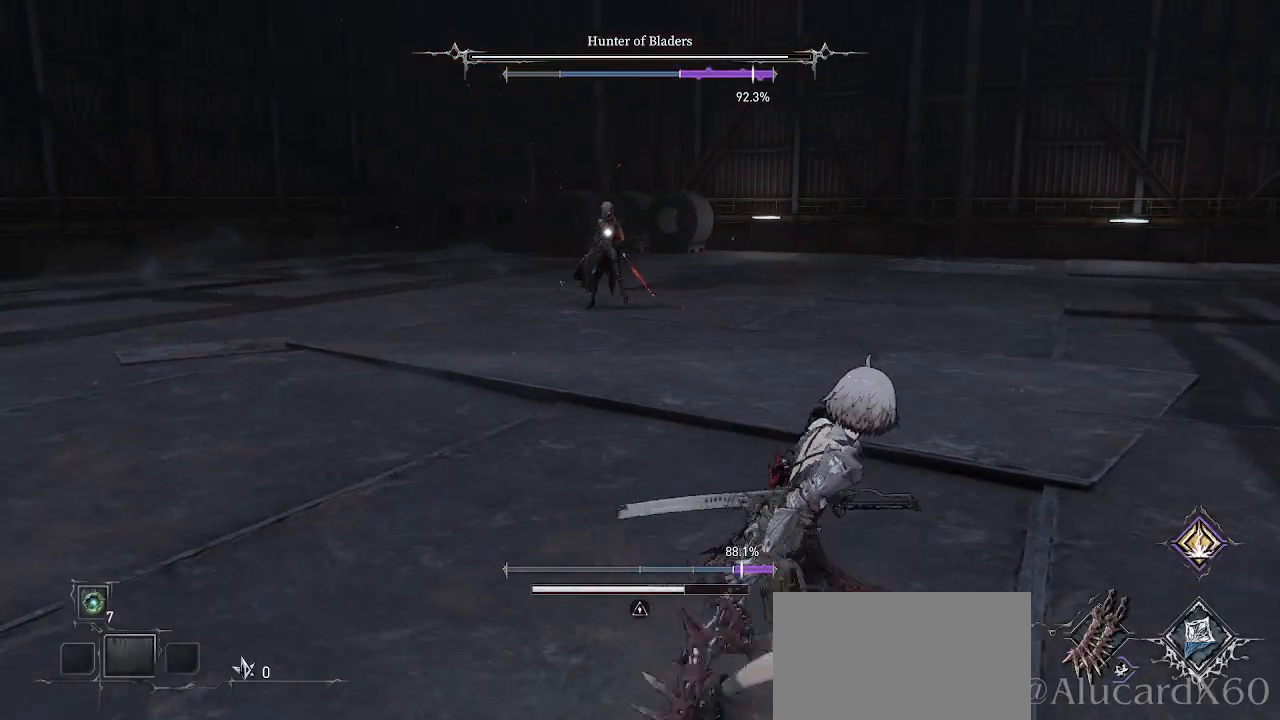
{"buttons": [], "left_stick": "down", "right_stick": "center", "events": [[67, "left_stick", "down"]]}
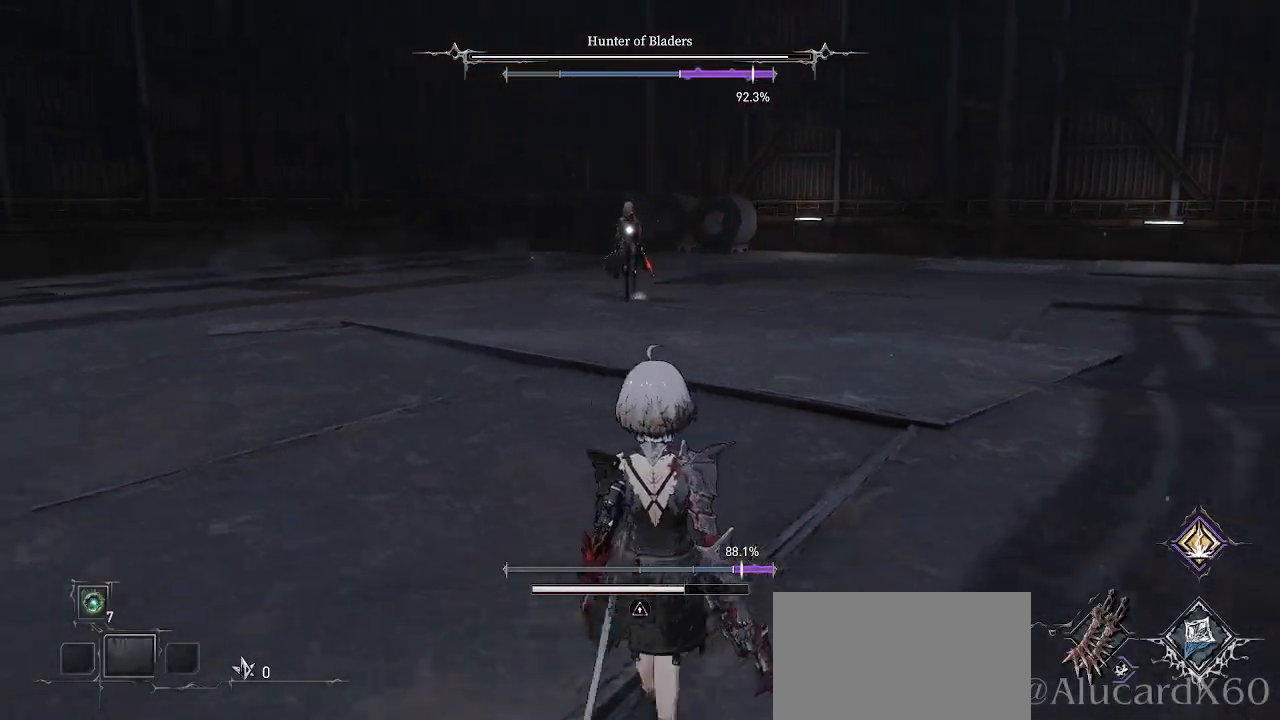
{"buttons": [], "left_stick": "left", "right_stick": "center", "events": [[50, "left_stick", "down-left"], [183, "left_stick", "left"]]}
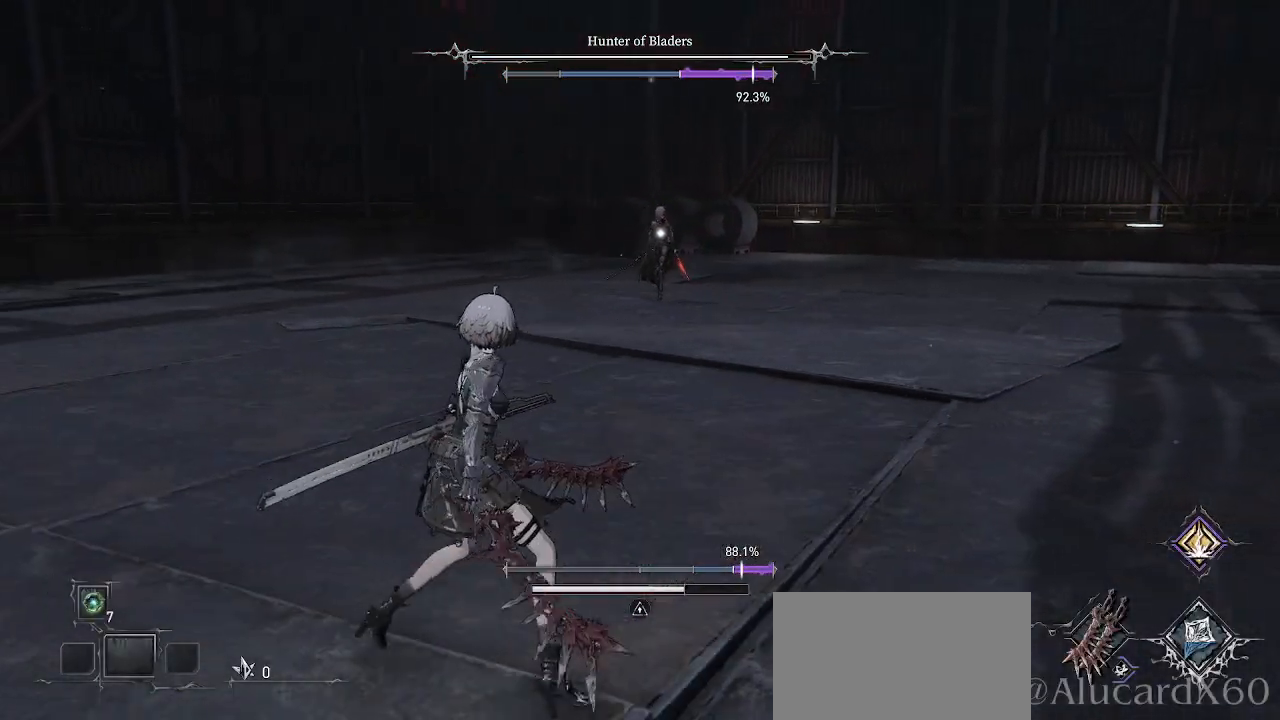
{"buttons": [], "left_stick": "up-left", "right_stick": "center", "events": [[267, "left_stick", "up-left"]]}
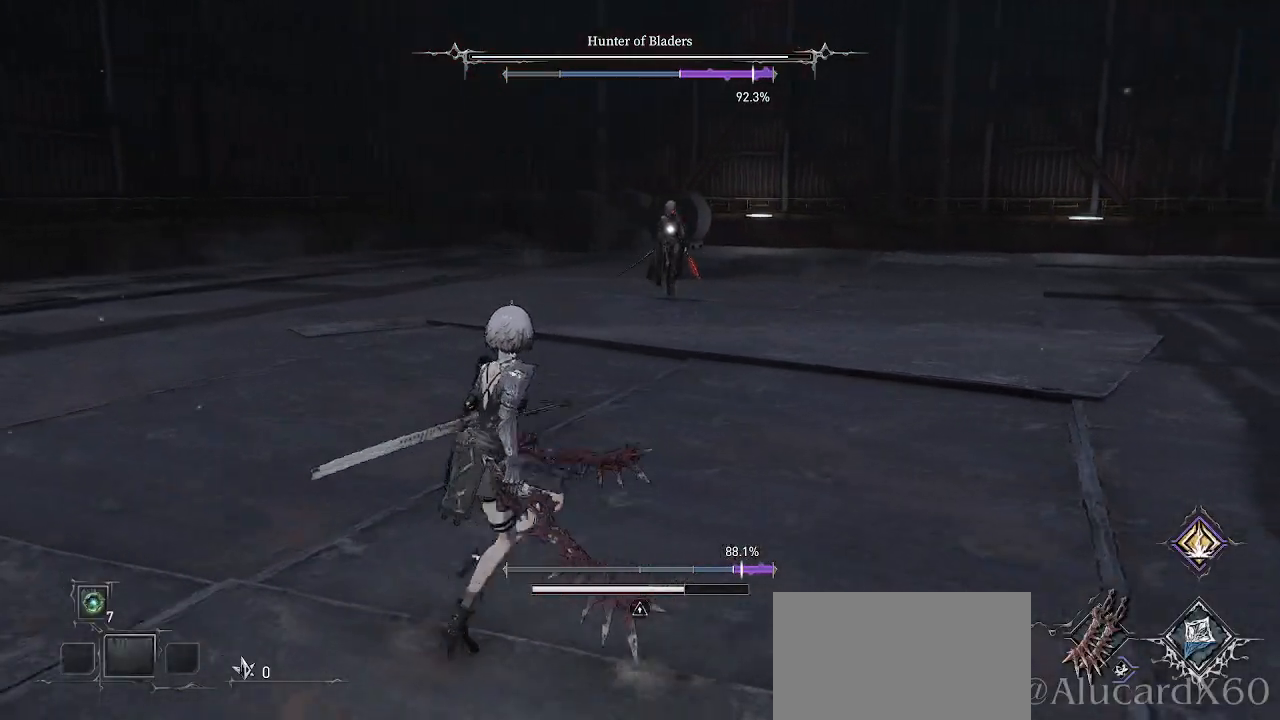
{"buttons": [], "left_stick": "up-left", "right_stick": "center", "events": []}
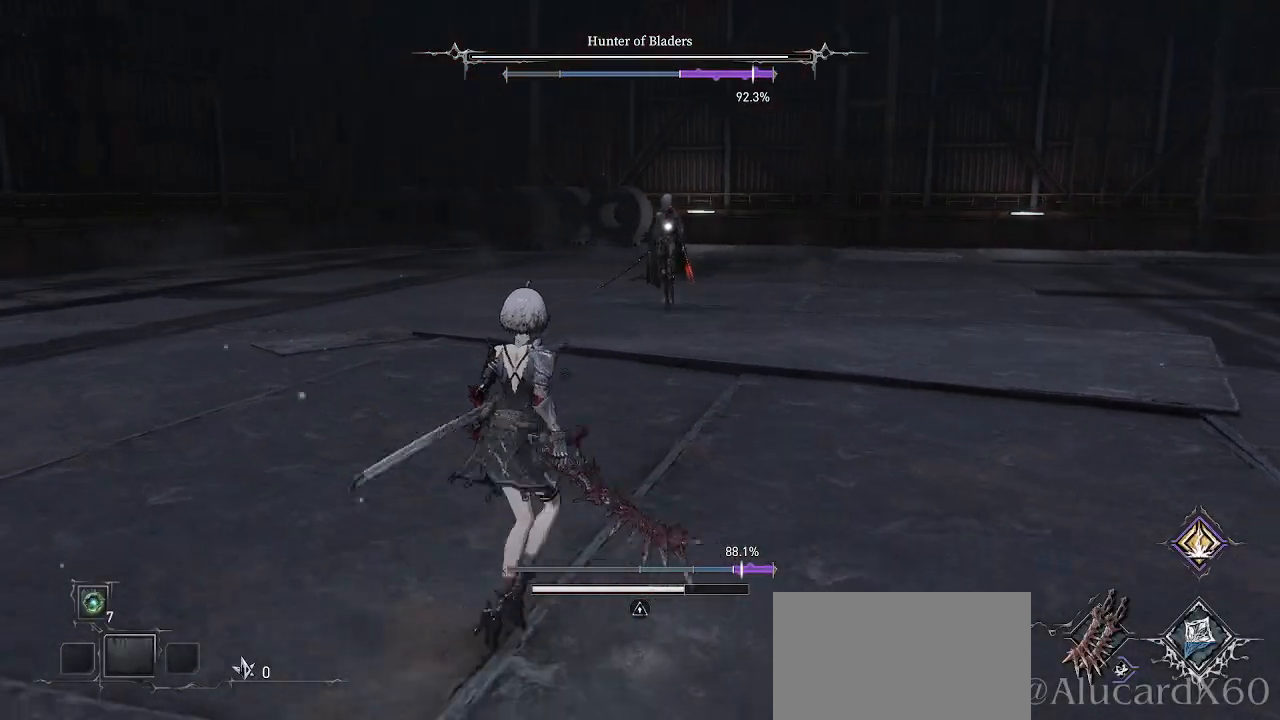
{"buttons": [], "left_stick": "right", "right_stick": "center", "events": [[267, "left_stick", "up-right"], [500, "left_stick", "right"]]}
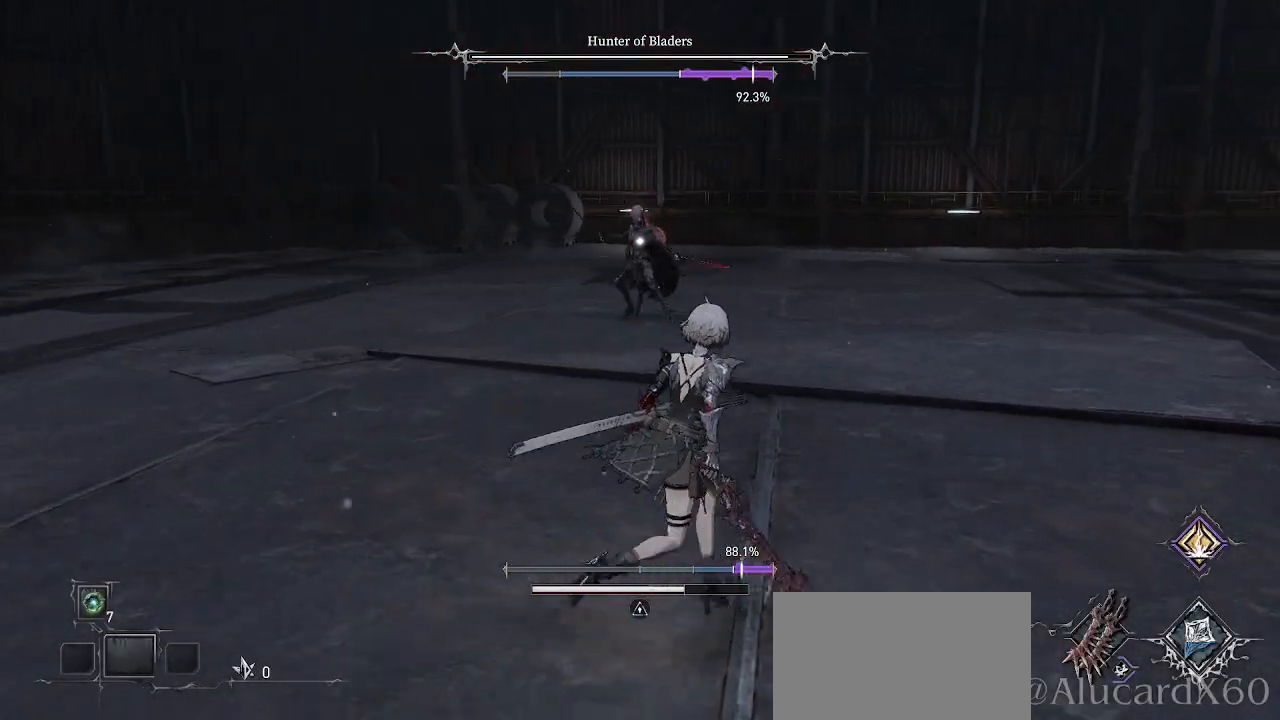
{"buttons": [], "left_stick": "up", "right_stick": "center", "events": [[133, "left_stick", "up-right"], [350, "left_stick", "up"]]}
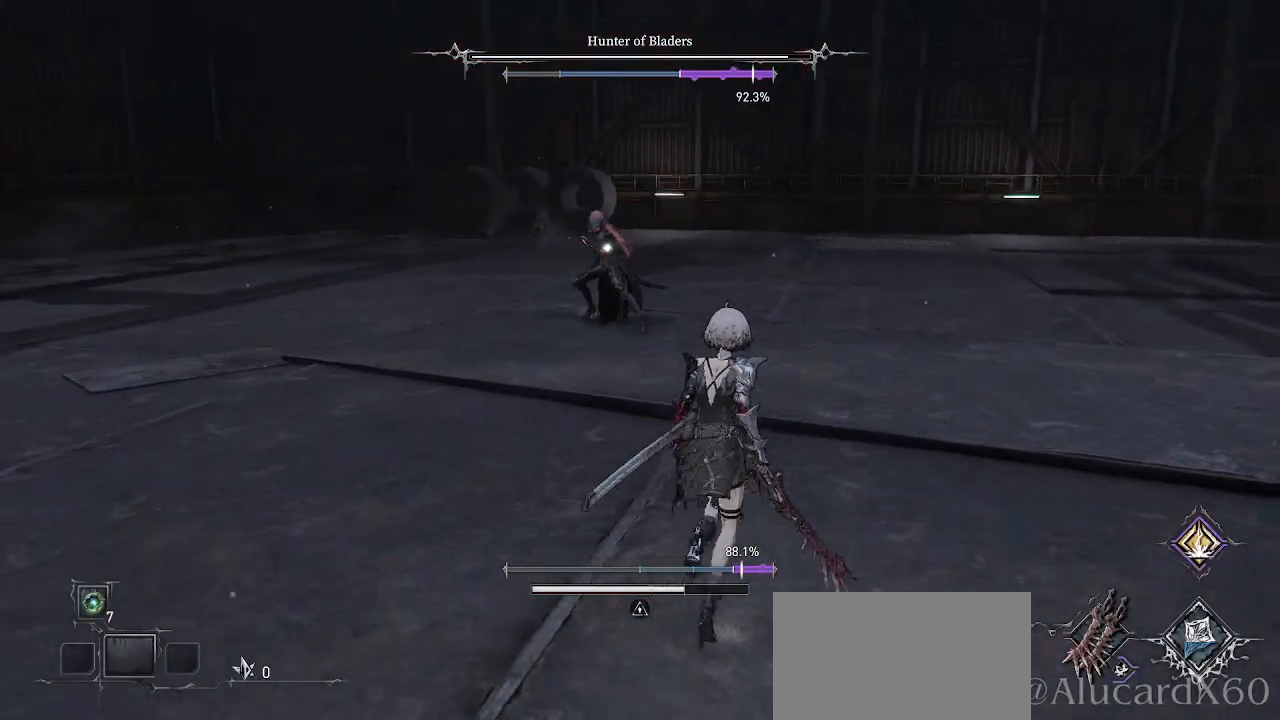
{"buttons": [], "left_stick": "up-right", "right_stick": "center", "events": [[33, "left_stick", "up-right"], [150, "CIRCLE", "down"], [383, "CIRCLE", "up"]]}
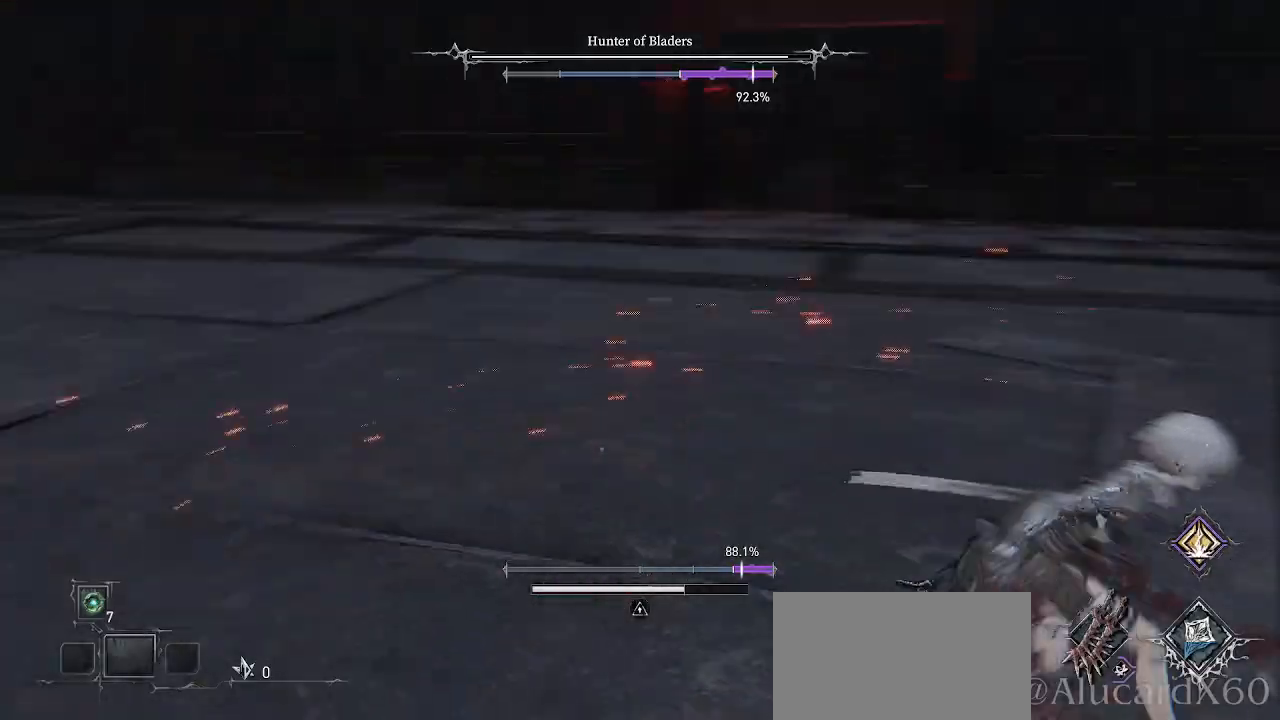
{"buttons": [], "left_stick": "up", "right_stick": "center", "events": [[200, "left_stick", "up"]]}
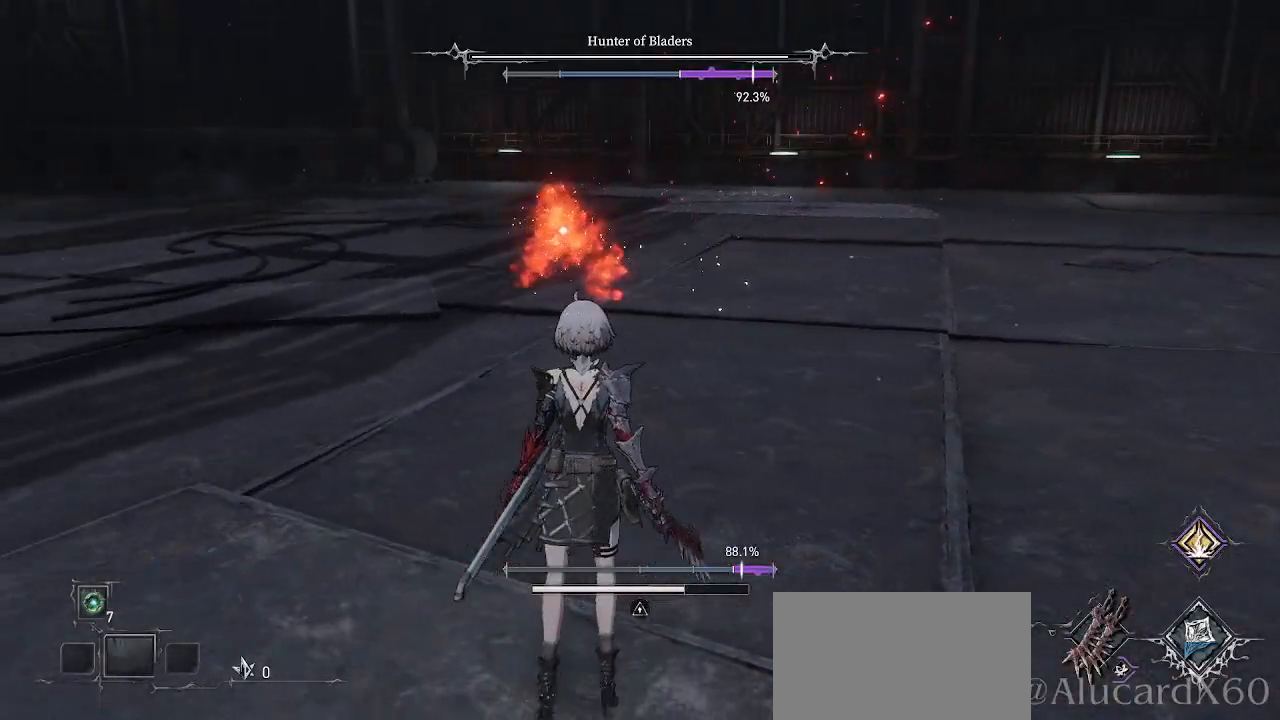
{"buttons": ["CIRCLE"], "left_stick": "up-left", "right_stick": "center", "events": [[233, "left_stick", "up-left"], [367, "CIRCLE", "down"]]}